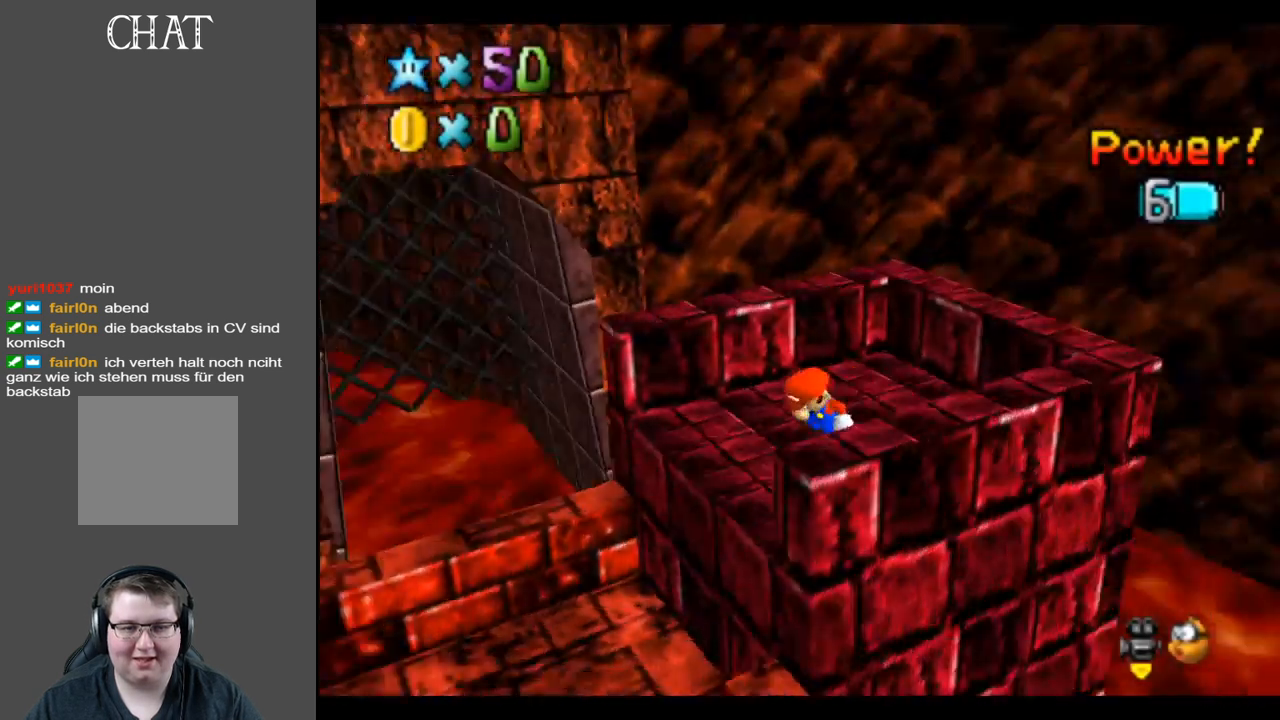
Gameplay with a controller (Xbox layout); each line is a JSON object with the inputs held at the frame after it. "events" lists button and stick changes between this image and that frame as [ms after this image, input, new state], when the widget could be followed in between. Not read: L3 R3.
{"buttons": [], "left_stick": "center", "right_stick": "center", "events": [[67, "B", "up"], [200, "B", "down"], [267, "B", "up"]]}
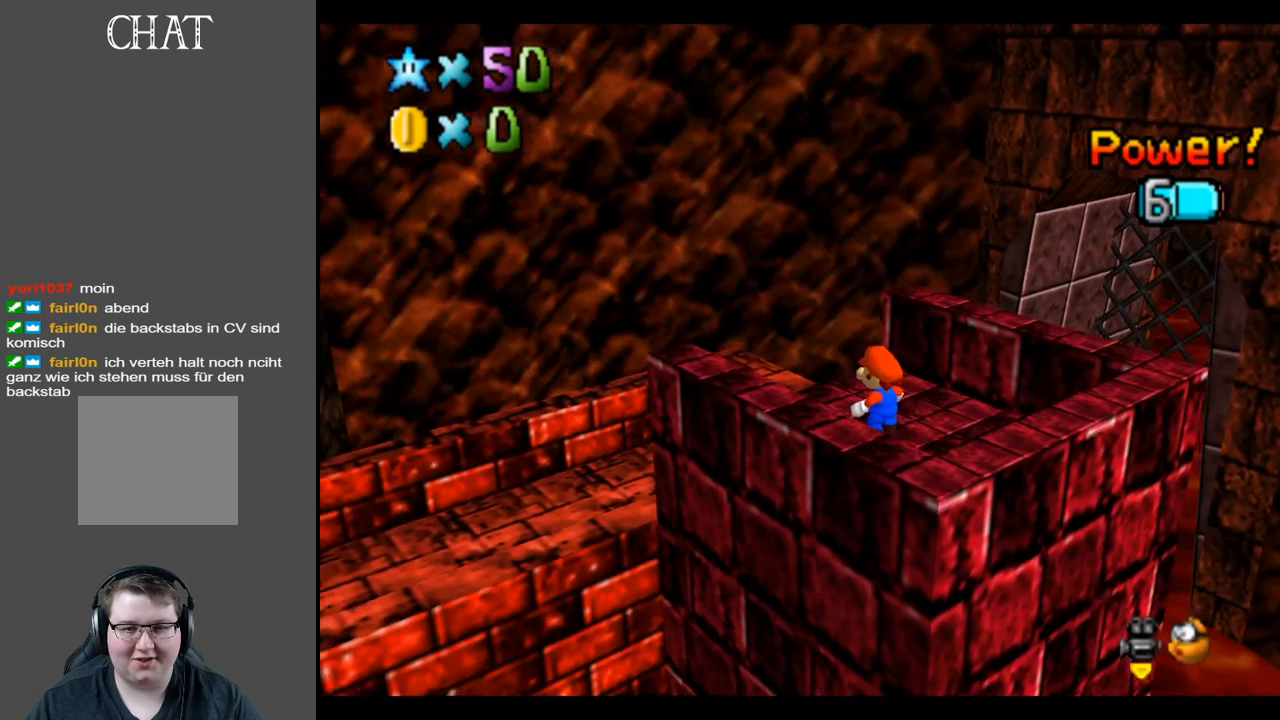
{"buttons": [], "left_stick": "center", "right_stick": "center", "events": [[17, "B", "down"], [183, "B", "up"], [350, "B", "down"], [450, "B", "up"]]}
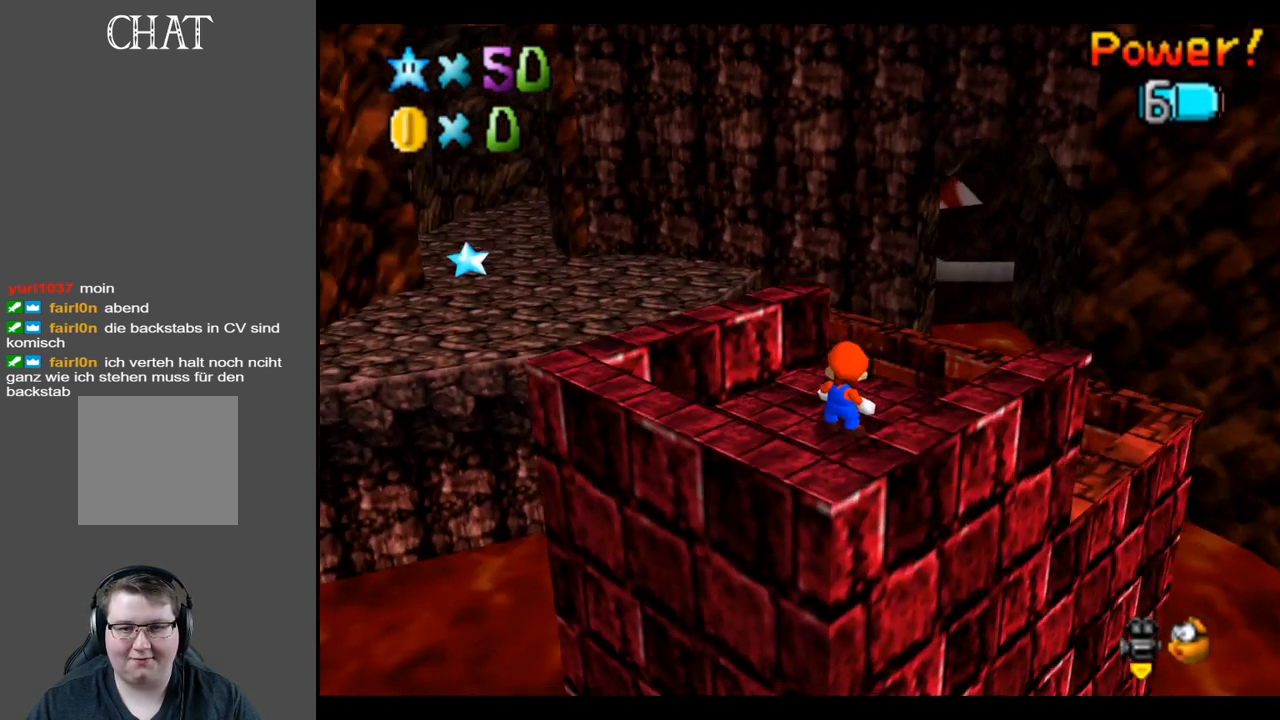
{"buttons": ["B"], "left_stick": "center", "right_stick": "center", "events": [[417, "B", "down"]]}
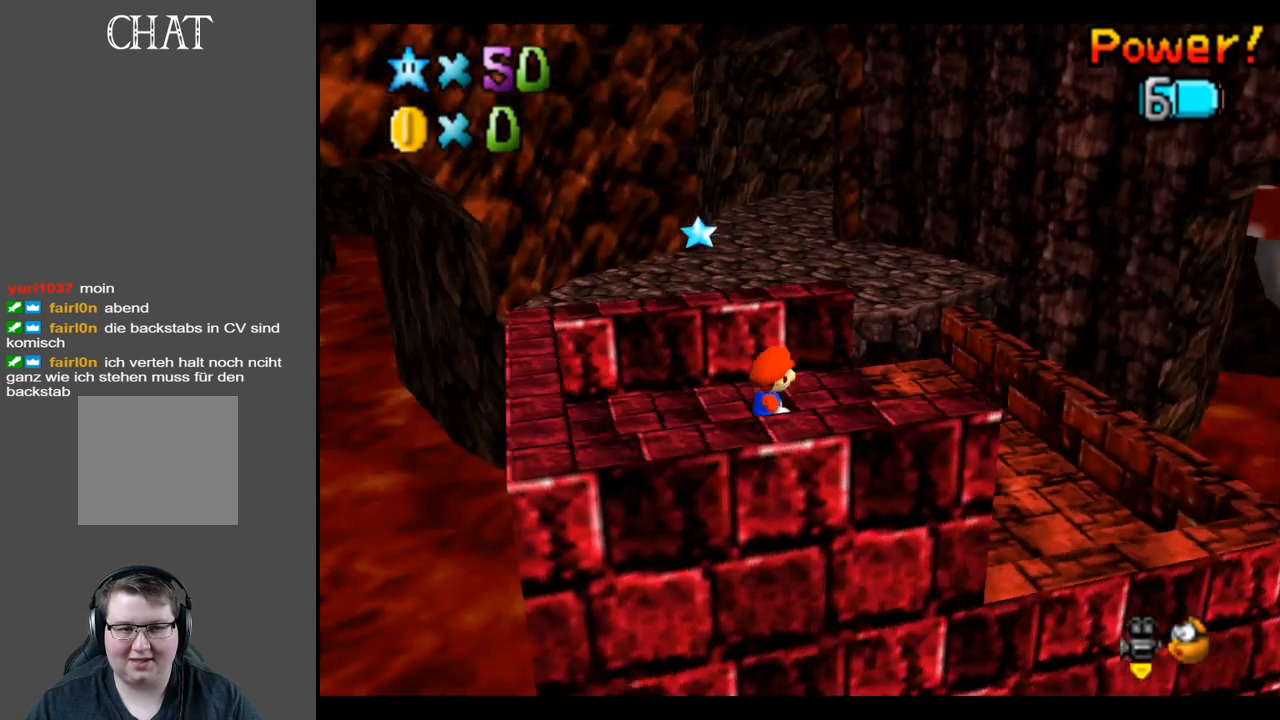
{"buttons": [], "left_stick": "center", "right_stick": "center", "events": [[33, "B", "up"]]}
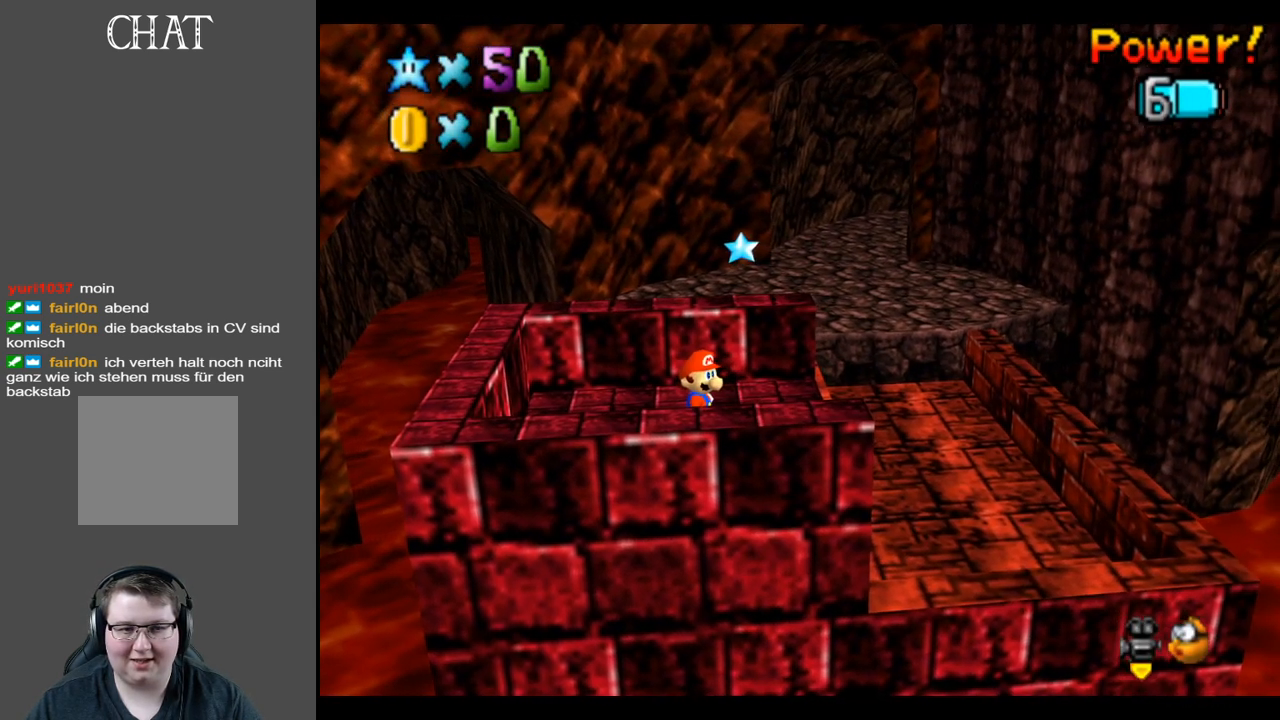
{"buttons": [], "left_stick": "up-right", "right_stick": "center", "events": [[417, "left_stick", "up-right"]]}
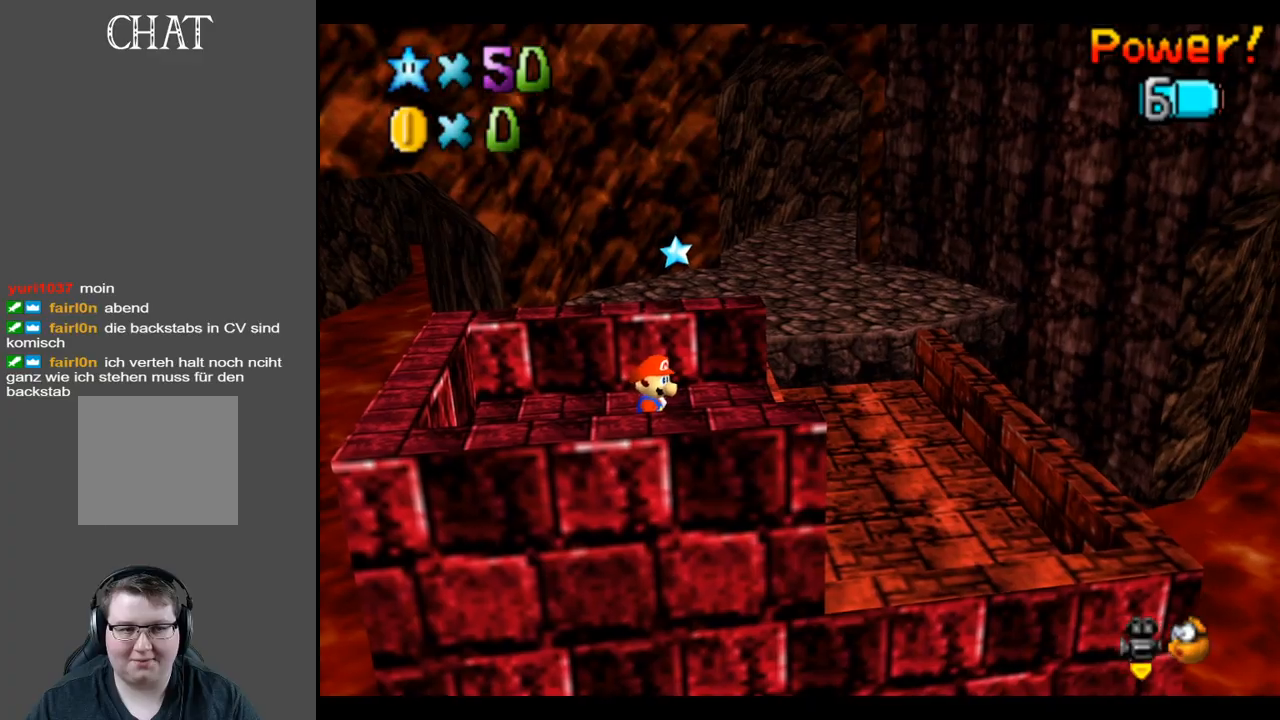
{"buttons": [], "left_stick": "right", "right_stick": "center", "events": [[83, "left_stick", "right"], [383, "A", "down"], [483, "A", "up"]]}
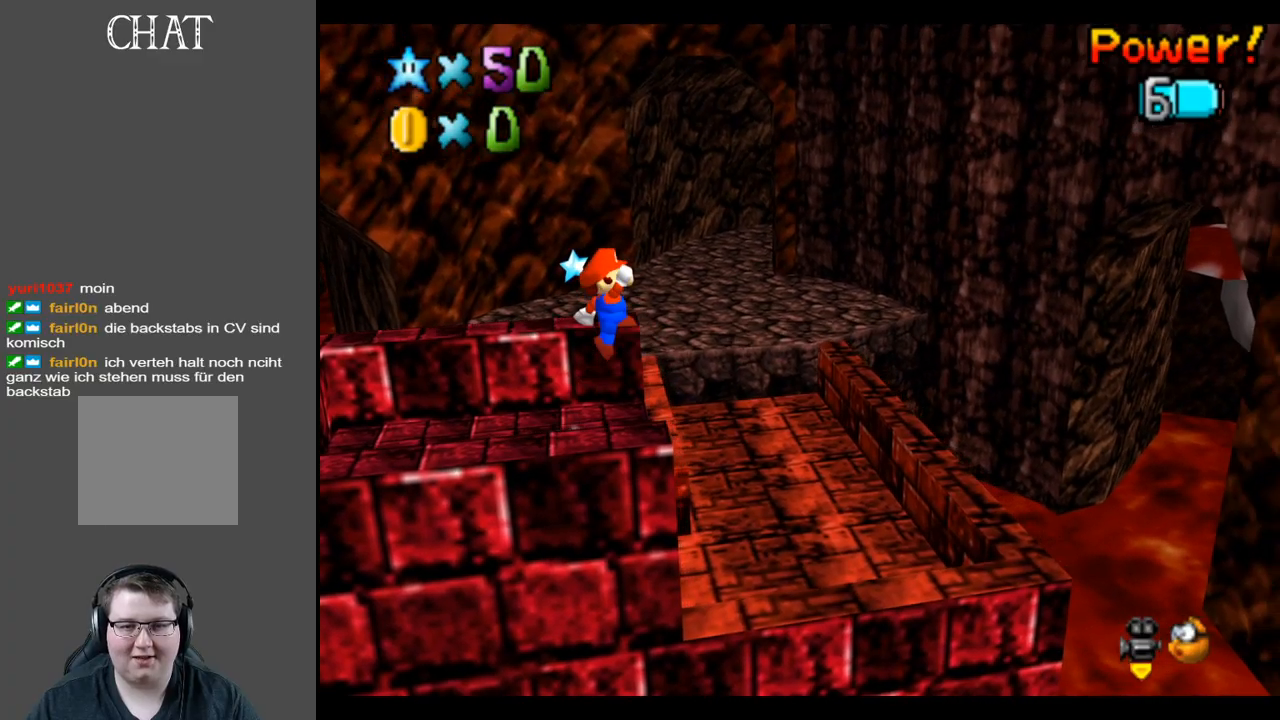
{"buttons": [], "left_stick": "center", "right_stick": "center", "events": [[233, "left_stick", "center"], [317, "Y", "down"], [317, "left_stick", "left"], [450, "Y", "up"], [467, "left_stick", "center"]]}
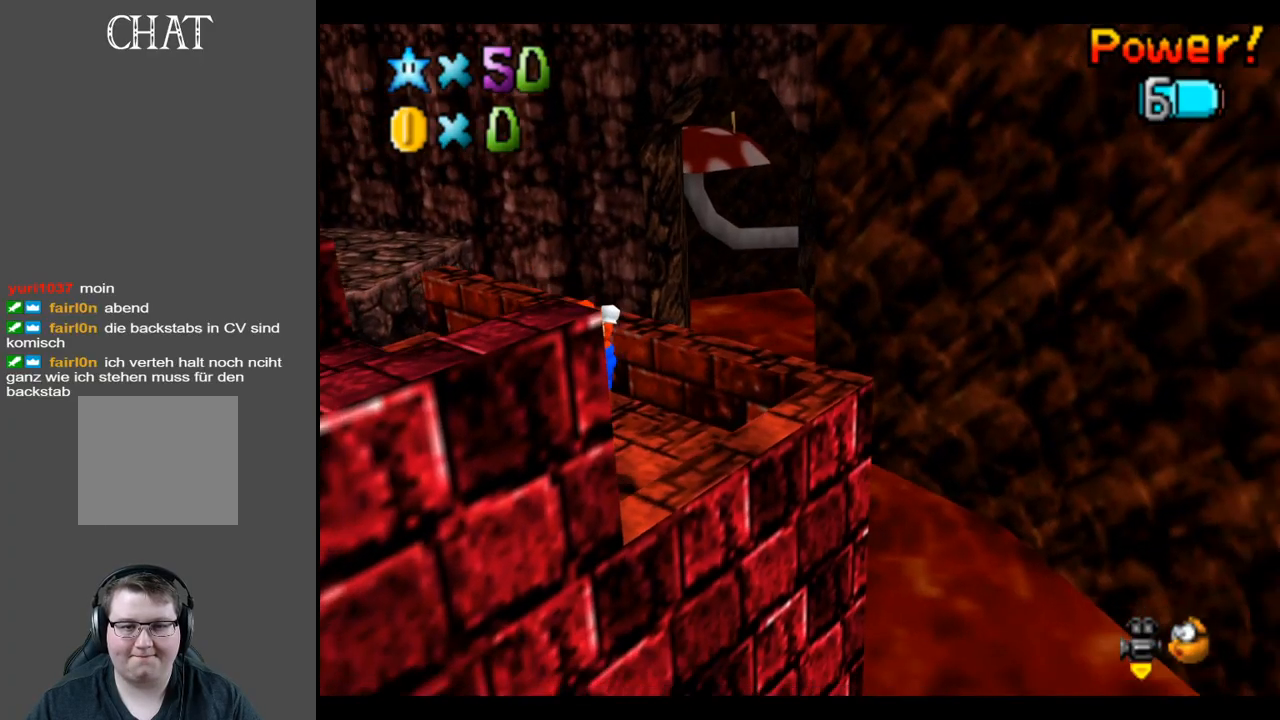
{"buttons": [], "left_stick": "center", "right_stick": "center", "events": [[33, "Y", "down"], [117, "Y", "up"], [233, "Y", "down"], [283, "Y", "up"], [350, "Y", "down"], [467, "Y", "up"]]}
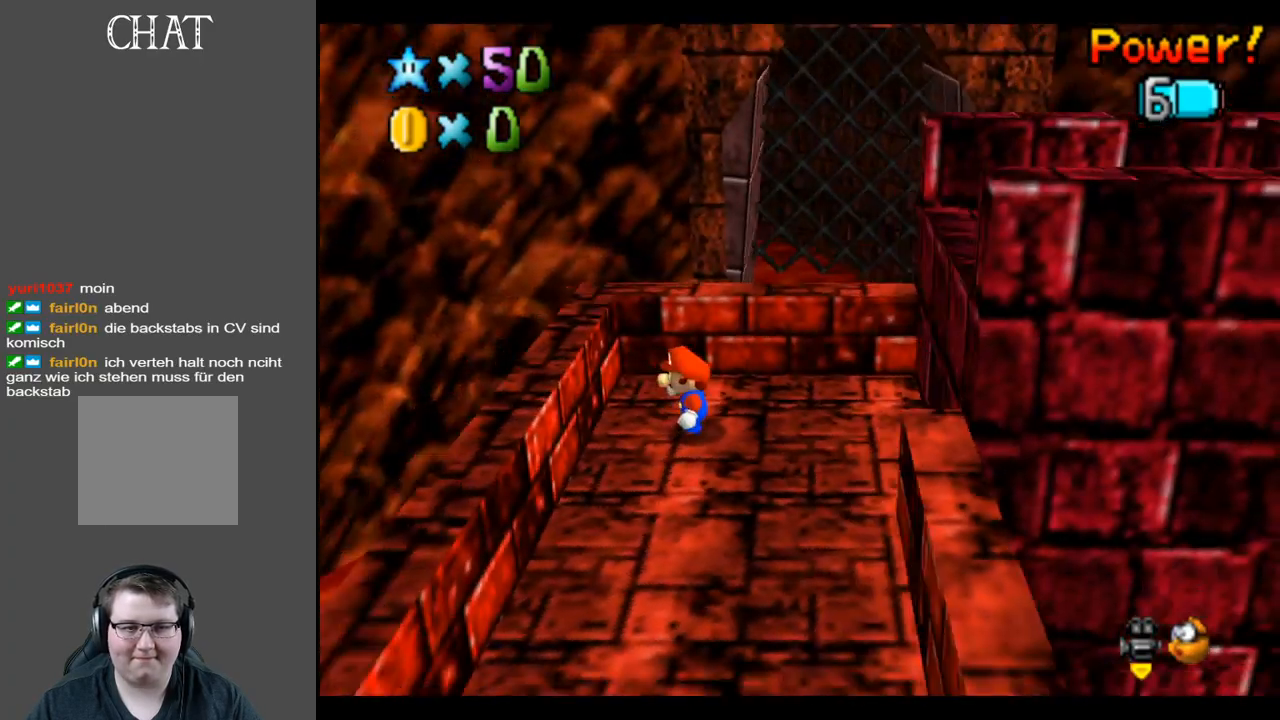
{"buttons": [], "left_stick": "center", "right_stick": "center", "events": [[267, "Y", "down"], [350, "Y", "up"]]}
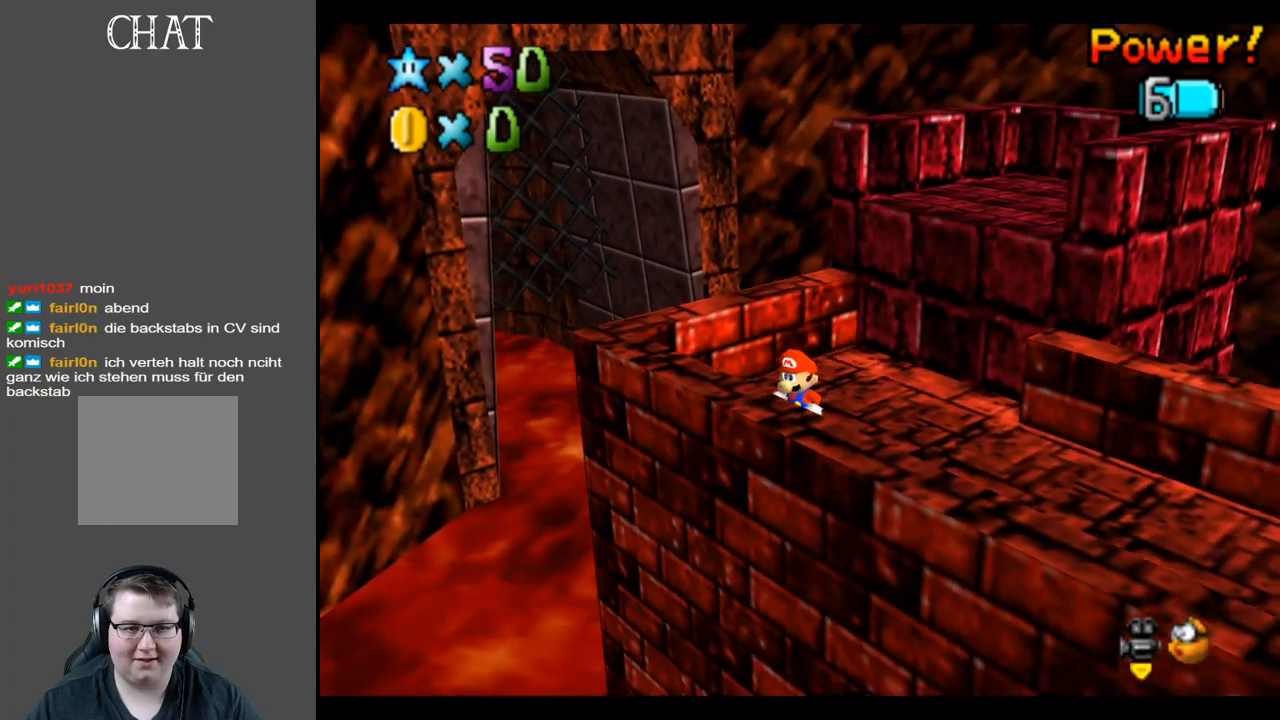
{"buttons": [], "left_stick": "center", "right_stick": "center", "events": [[83, "left_stick", "up"], [417, "left_stick", "center"]]}
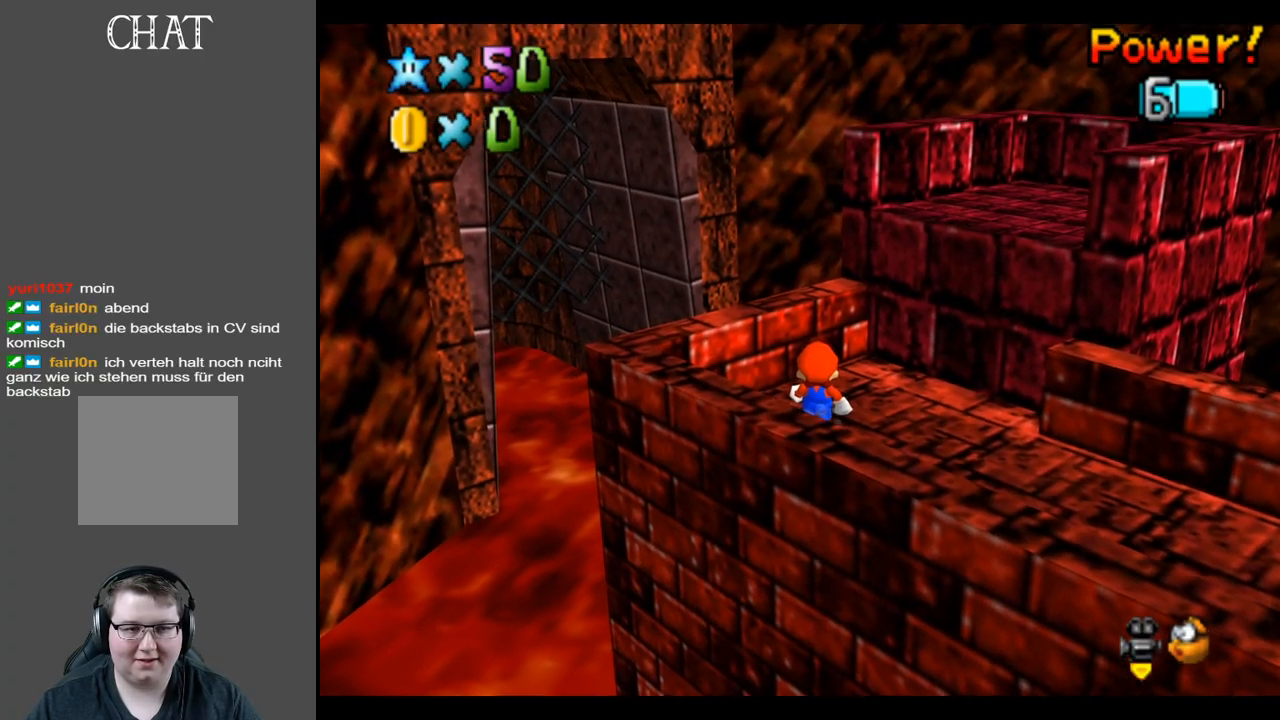
{"buttons": [], "left_stick": "center", "right_stick": "center", "events": []}
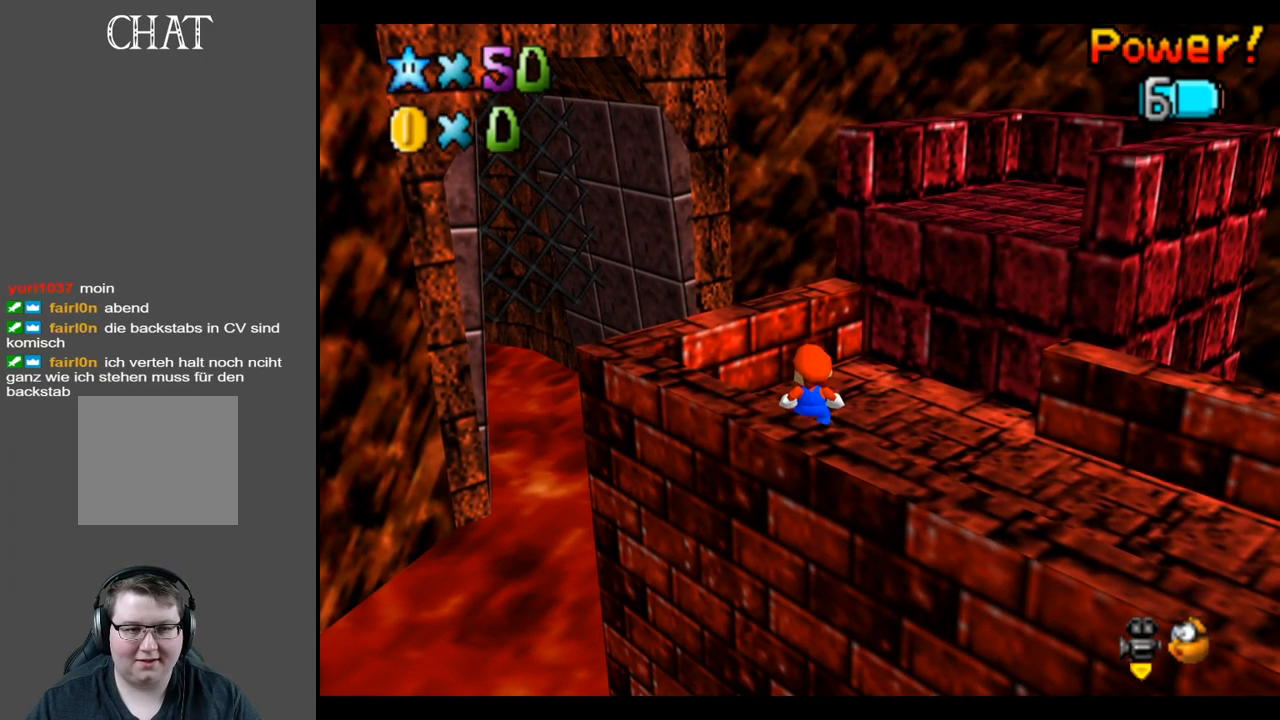
{"buttons": ["Y"], "left_stick": "up-right", "right_stick": "center", "events": [[83, "Y", "down"], [150, "left_stick", "right"], [167, "Y", "up"], [267, "Y", "down"], [367, "Y", "up"], [433, "left_stick", "up-right"], [467, "Y", "down"]]}
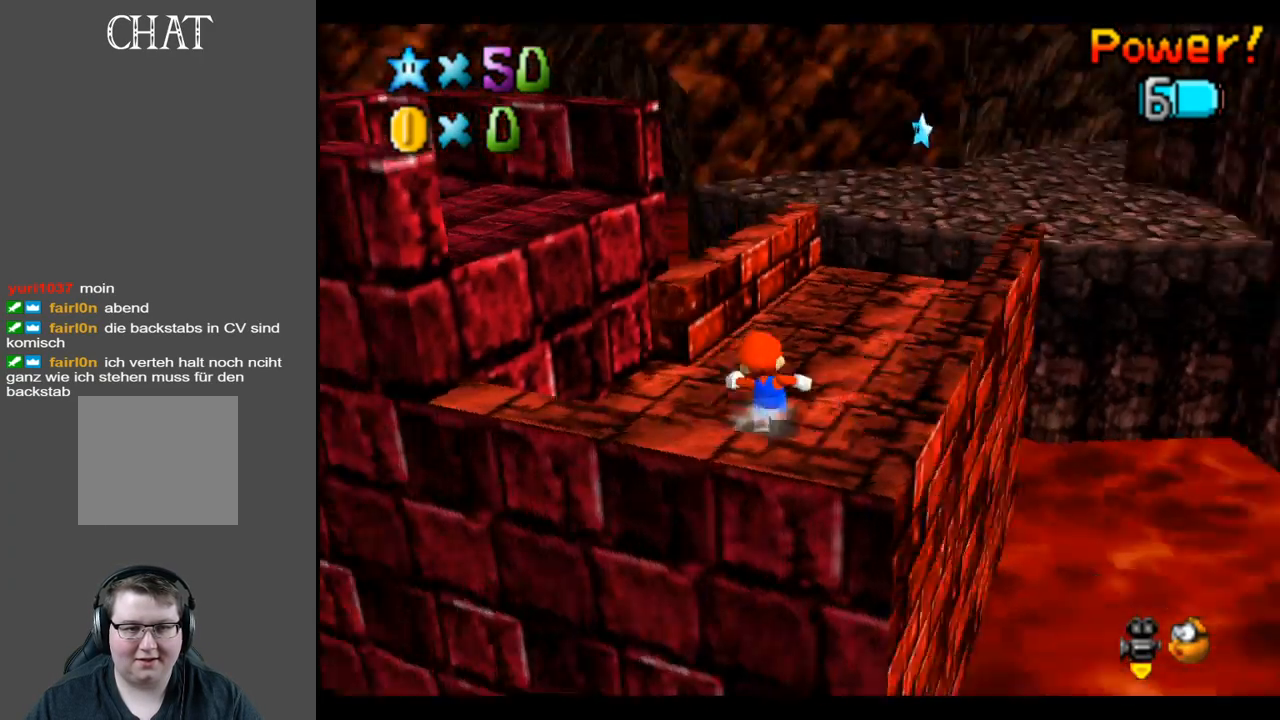
{"buttons": [], "left_stick": "up", "right_stick": "center", "events": [[50, "Y", "up"], [233, "left_stick", "up"]]}
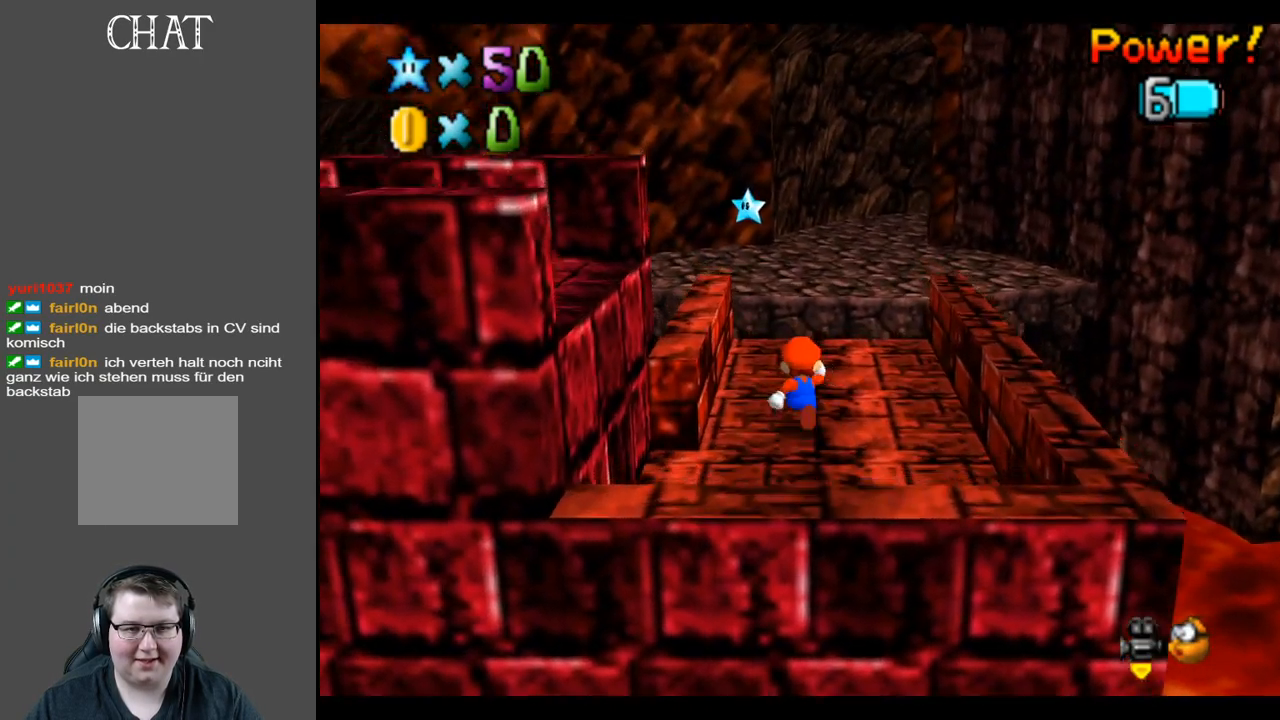
{"buttons": [], "left_stick": "up", "right_stick": "center", "events": [[250, "L2", "down"], [300, "A", "down"], [417, "A", "up"], [467, "L2", "up"]]}
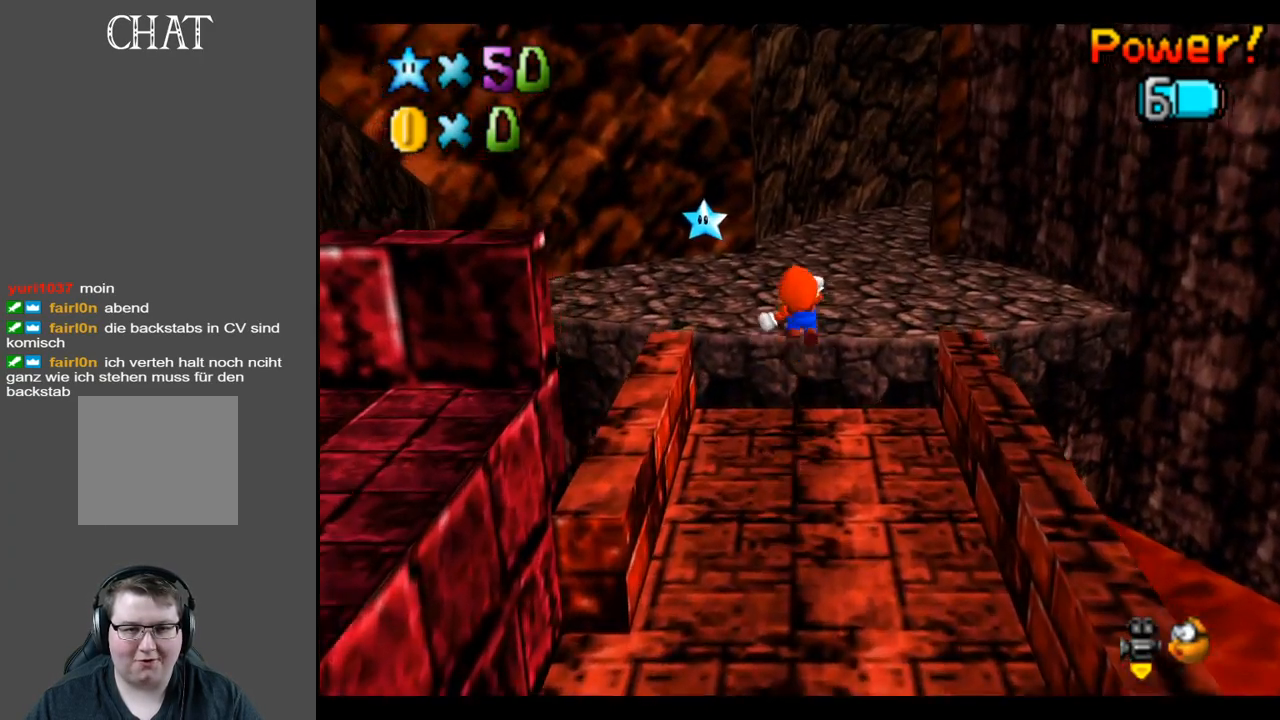
{"buttons": [], "left_stick": "up", "right_stick": "center", "events": [[100, "Y", "down"], [200, "Y", "up"]]}
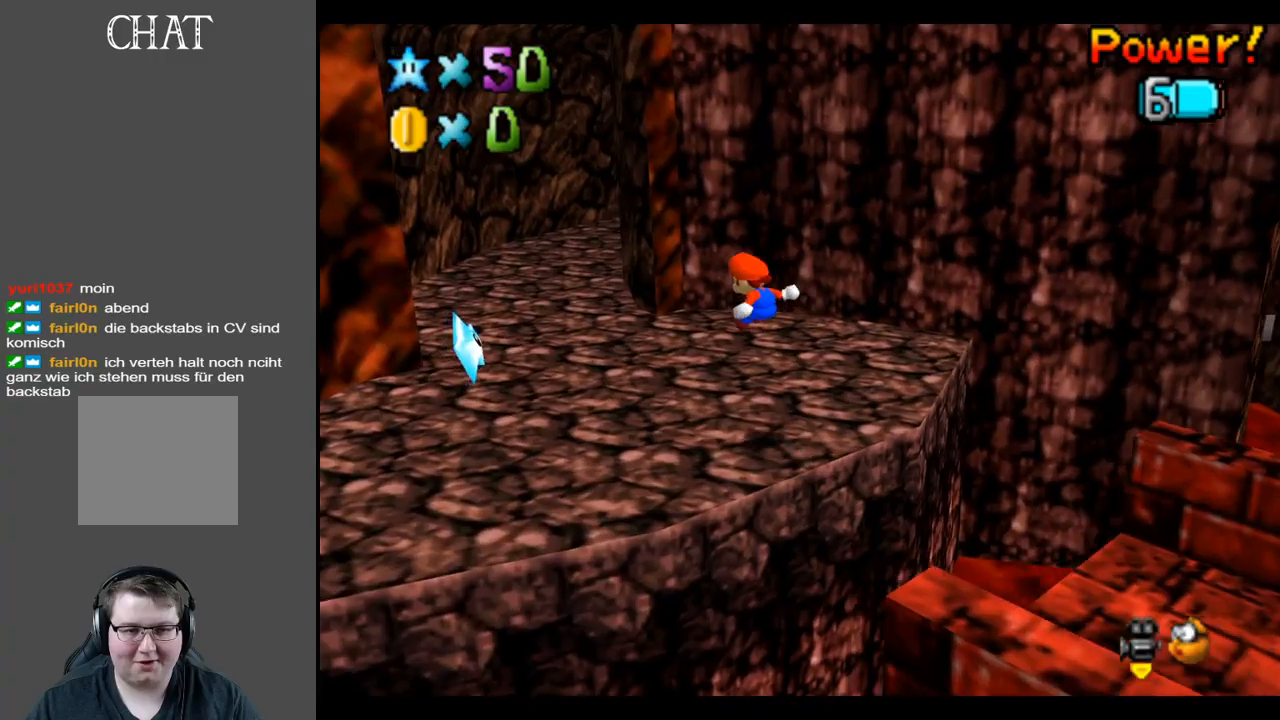
{"buttons": ["Y"], "left_stick": "up-left", "right_stick": "center", "events": [[367, "left_stick", "up-left"], [483, "Y", "down"]]}
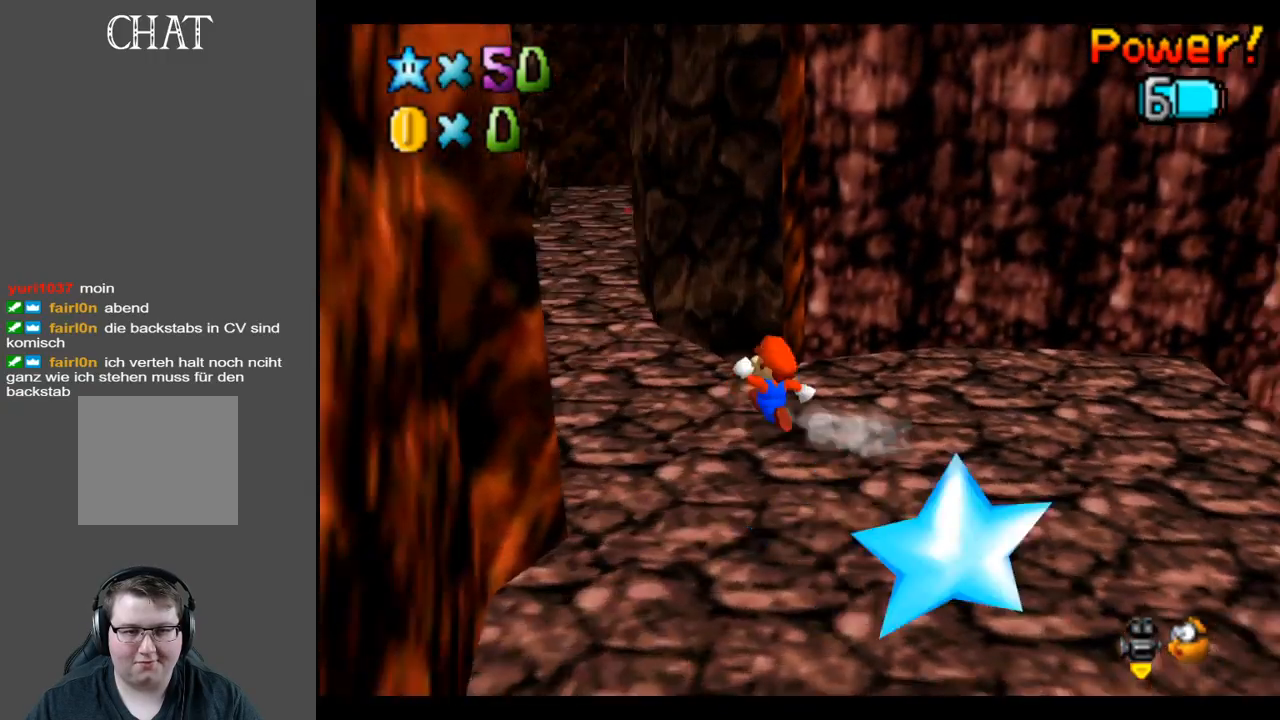
{"buttons": [], "left_stick": "up-left", "right_stick": "center", "events": [[117, "Y", "up"]]}
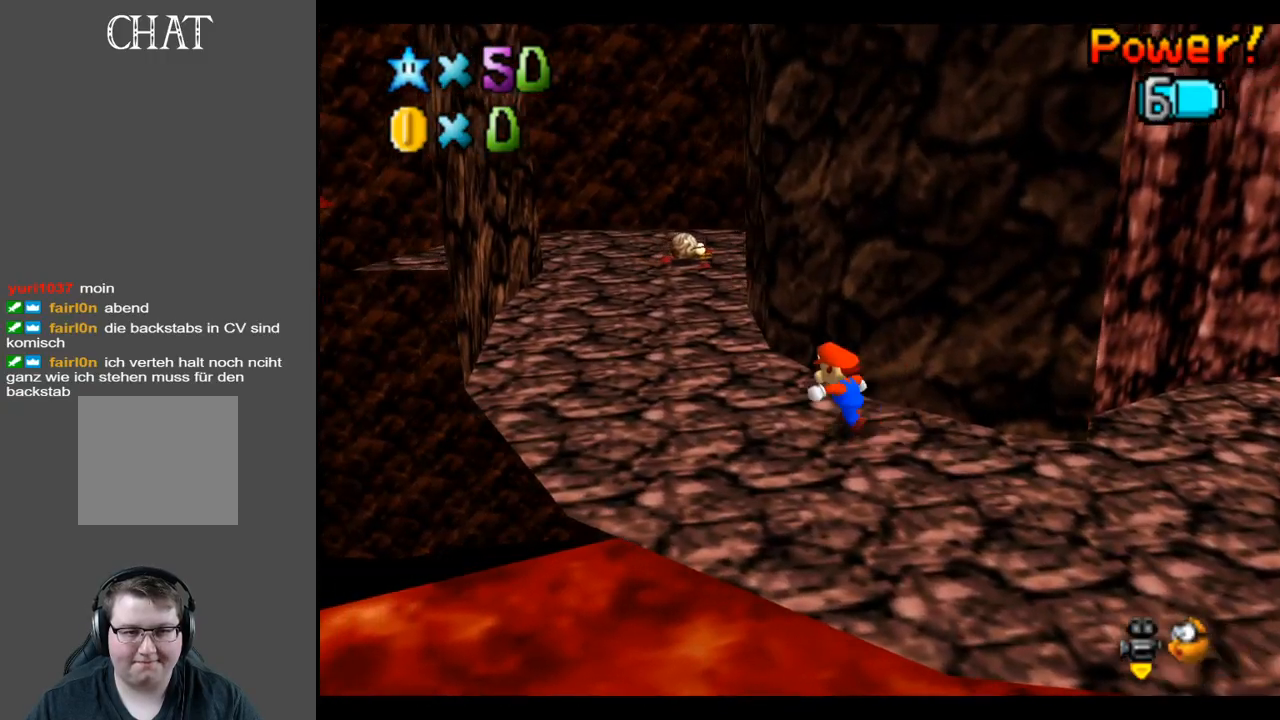
{"buttons": [], "left_stick": "up-left", "right_stick": "center", "events": []}
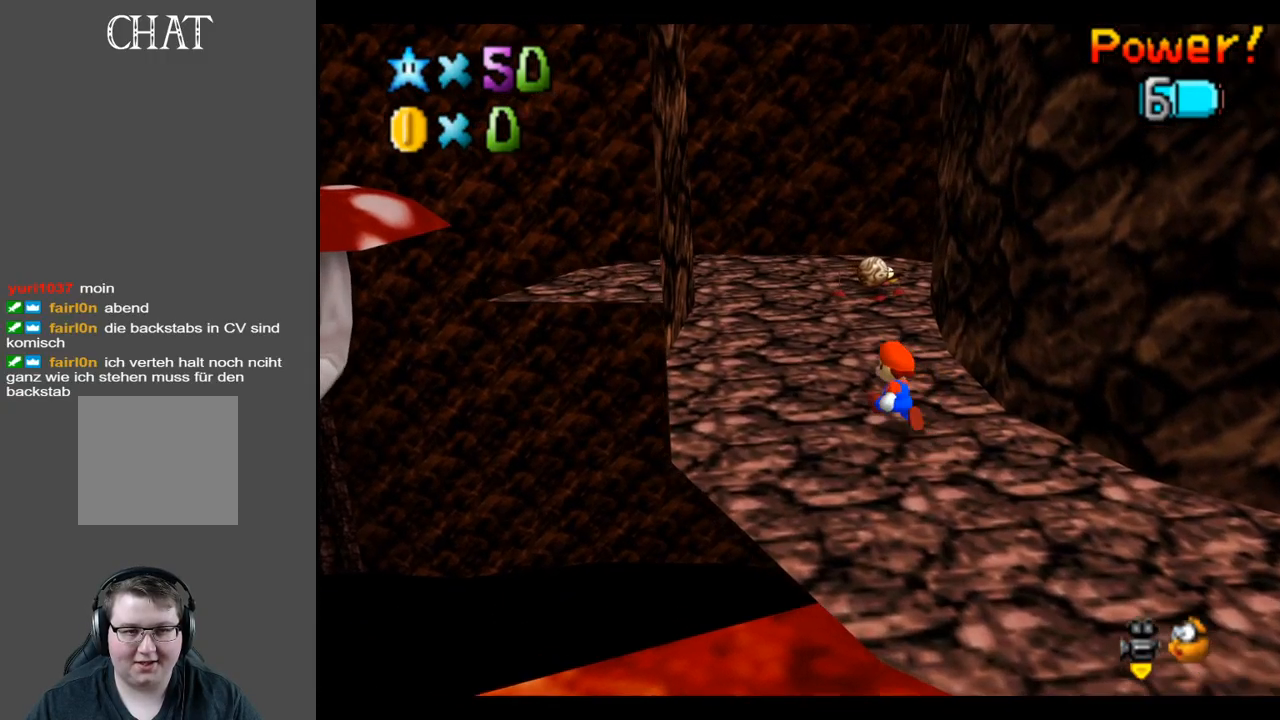
{"buttons": [], "left_stick": "up-left", "right_stick": "center", "events": [[150, "Y", "down"], [250, "Y", "up"]]}
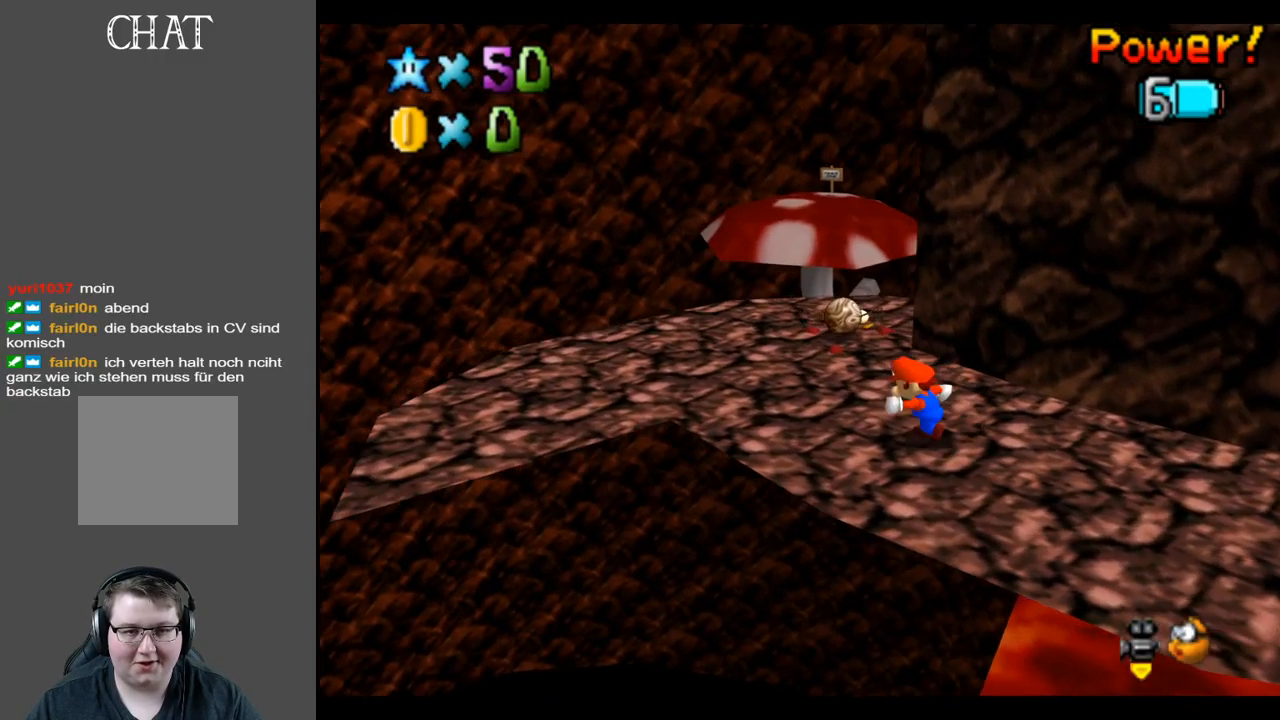
{"buttons": [], "left_stick": "up-left", "right_stick": "center", "events": []}
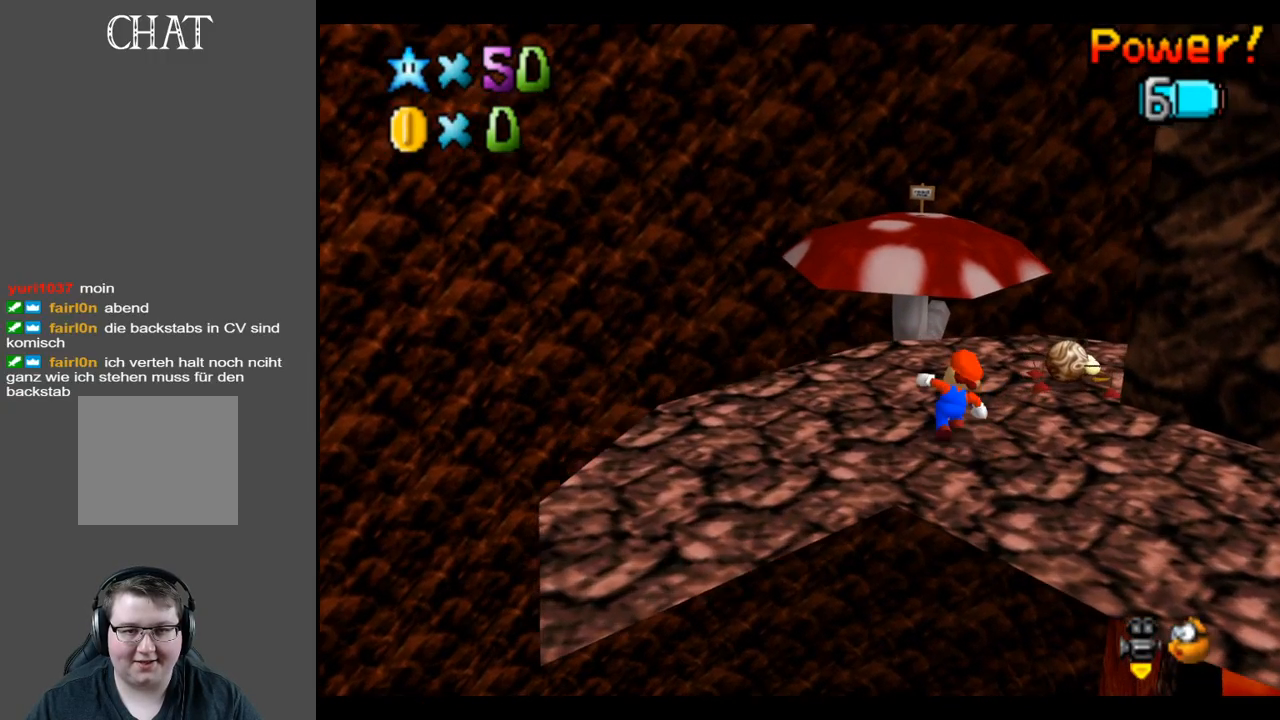
{"buttons": ["A", "L2"], "left_stick": "up-left", "right_stick": "center", "events": [[100, "left_stick", "up"], [350, "L2", "down"], [350, "left_stick", "up-left"], [400, "A", "down"]]}
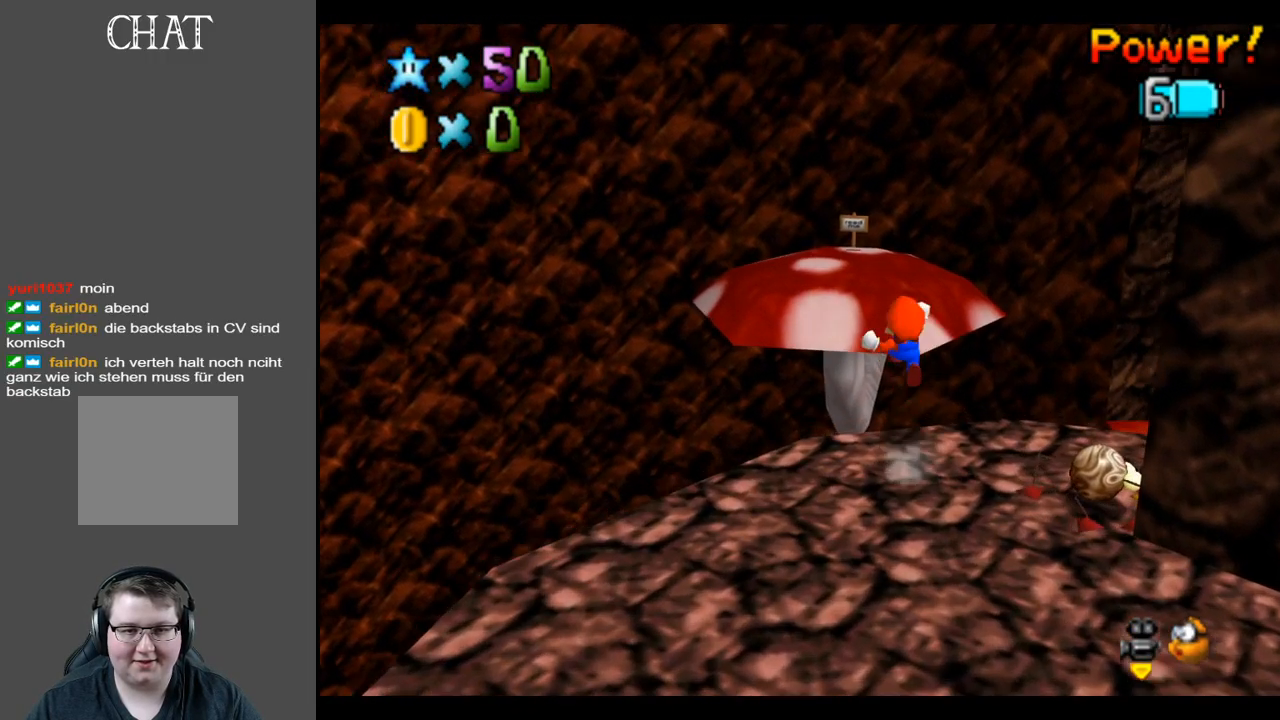
{"buttons": ["Y"], "left_stick": "center", "right_stick": "center", "events": [[50, "A", "up"], [67, "L2", "up"], [200, "Y", "down"], [300, "Y", "up"], [317, "left_stick", "down-left"], [400, "Y", "down"], [483, "left_stick", "center"]]}
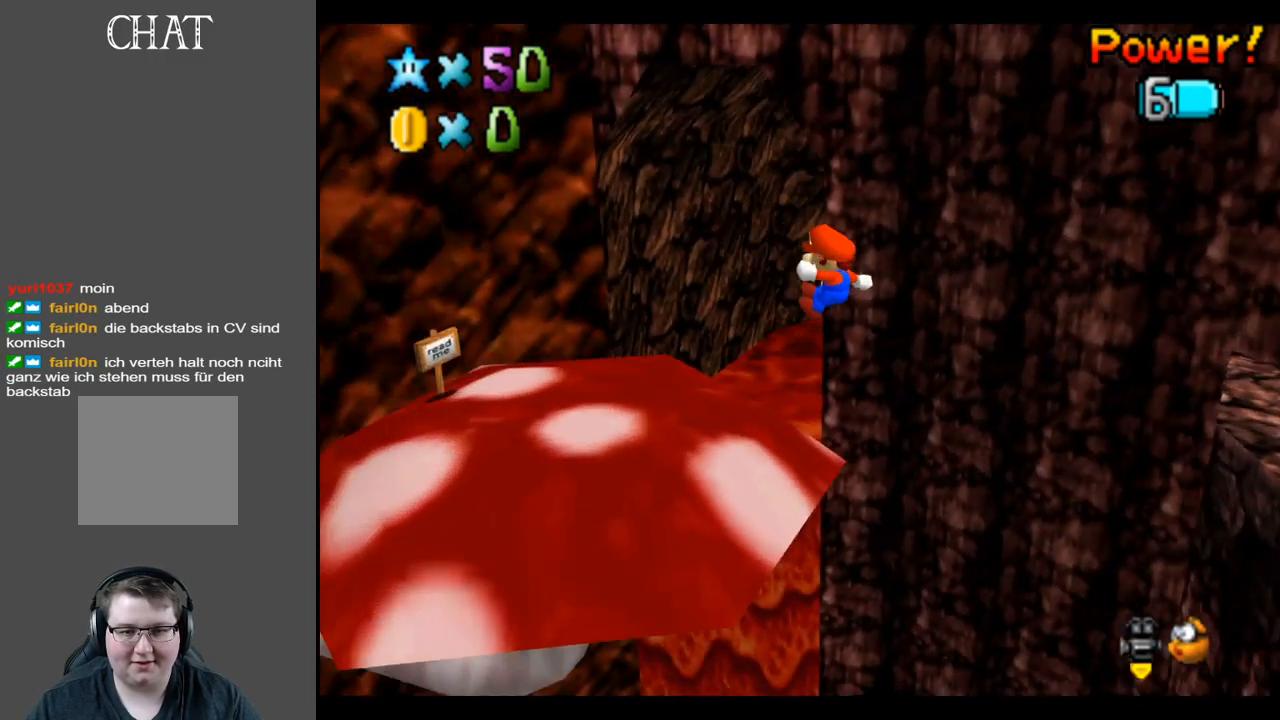
{"buttons": [], "left_stick": "center", "right_stick": "center", "events": [[17, "Y", "up"]]}
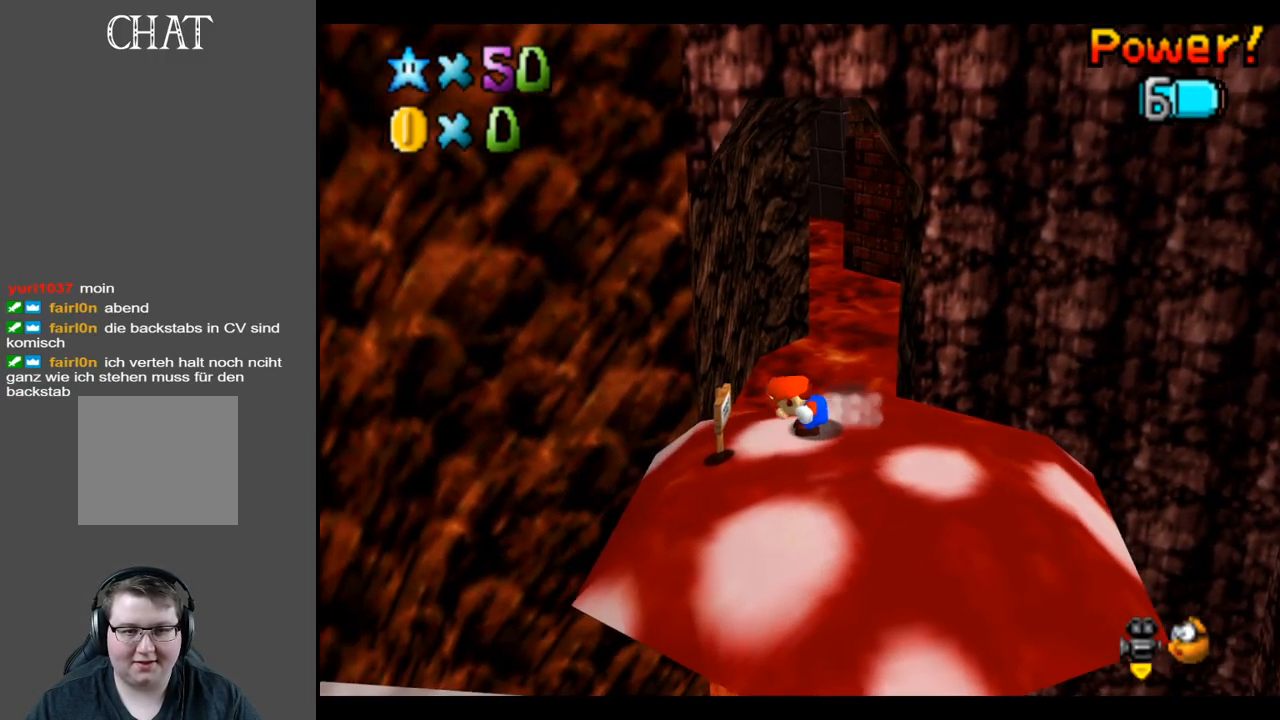
{"buttons": [], "left_stick": "center", "right_stick": "center", "events": []}
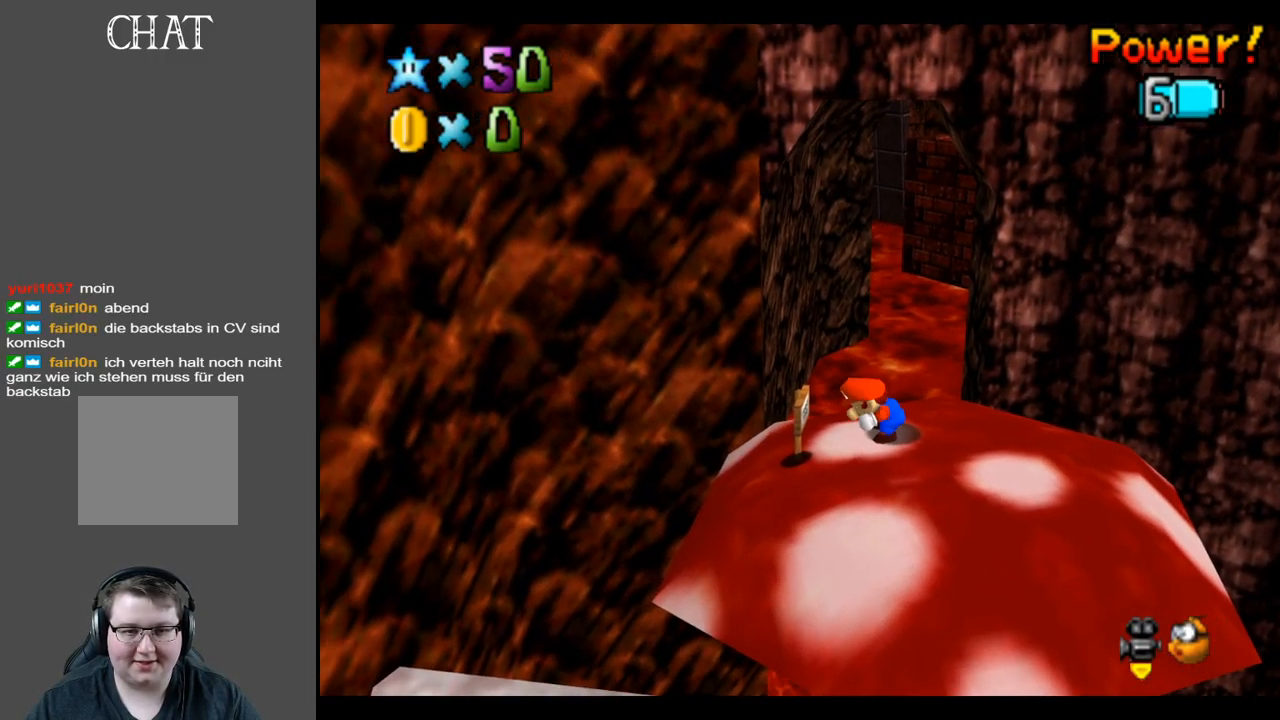
{"buttons": [], "left_stick": "center", "right_stick": "center", "events": [[283, "Y", "down"], [383, "Y", "up"]]}
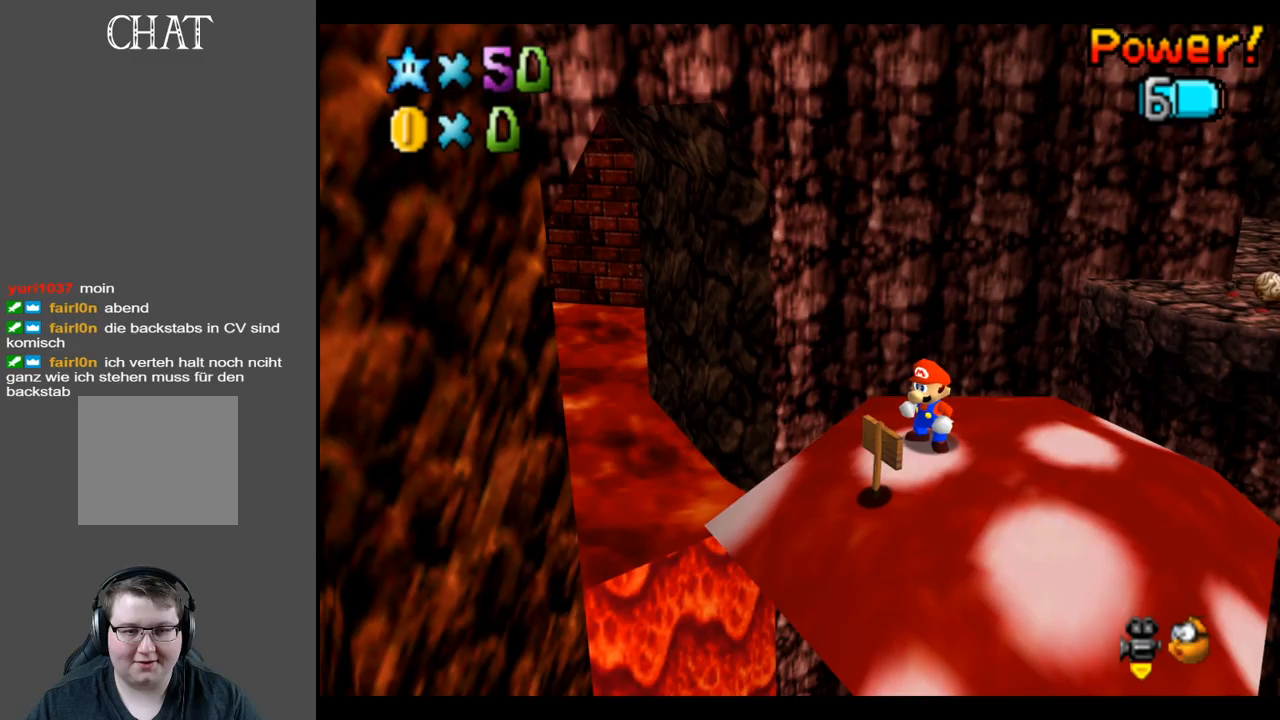
{"buttons": [], "left_stick": "center", "right_stick": "center", "events": []}
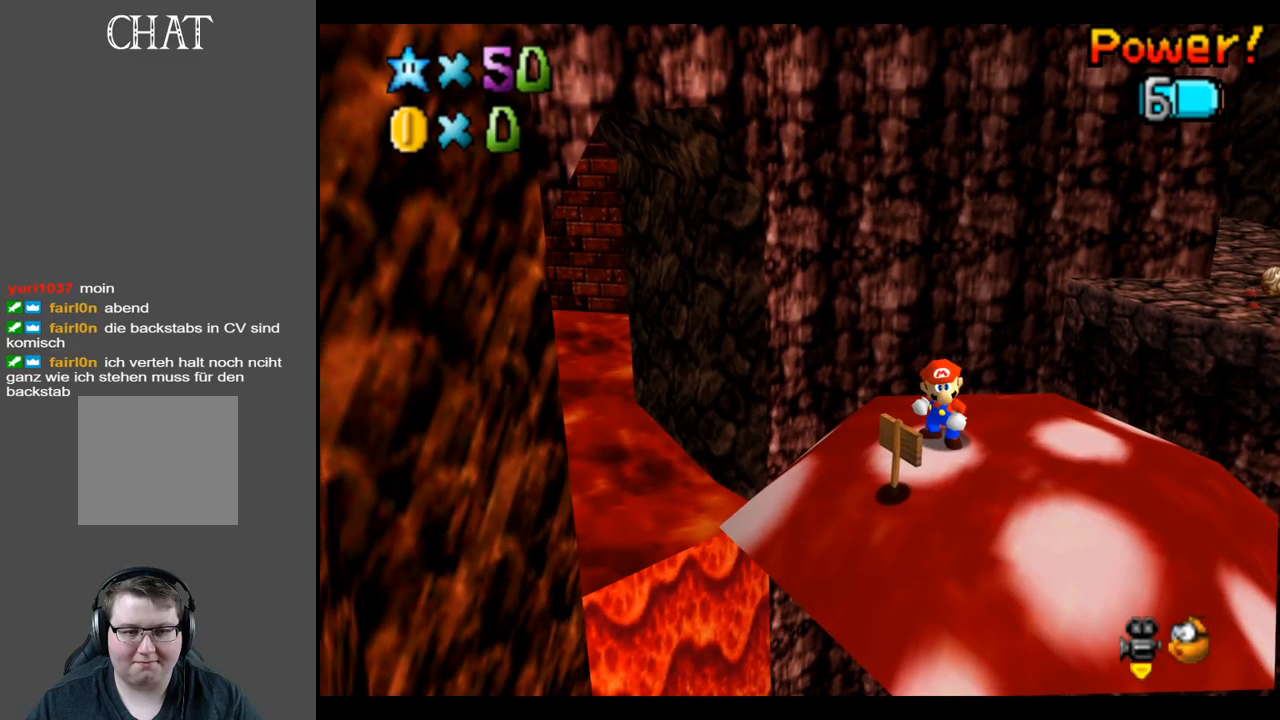
{"buttons": ["B"], "left_stick": "center", "right_stick": "center", "events": [[233, "B", "down"], [367, "B", "up"], [450, "B", "down"]]}
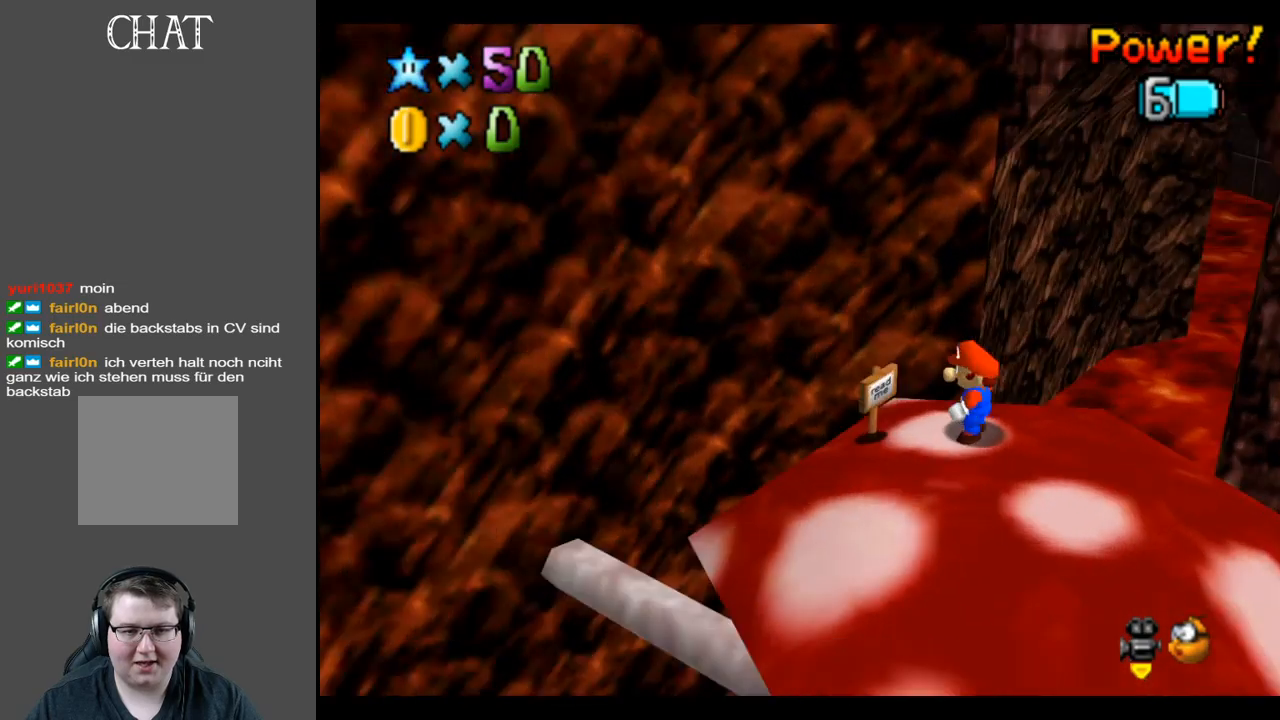
{"buttons": [], "left_stick": "up", "right_stick": "center", "events": [[83, "B", "up"], [200, "B", "down"], [300, "B", "up"], [500, "left_stick", "up"]]}
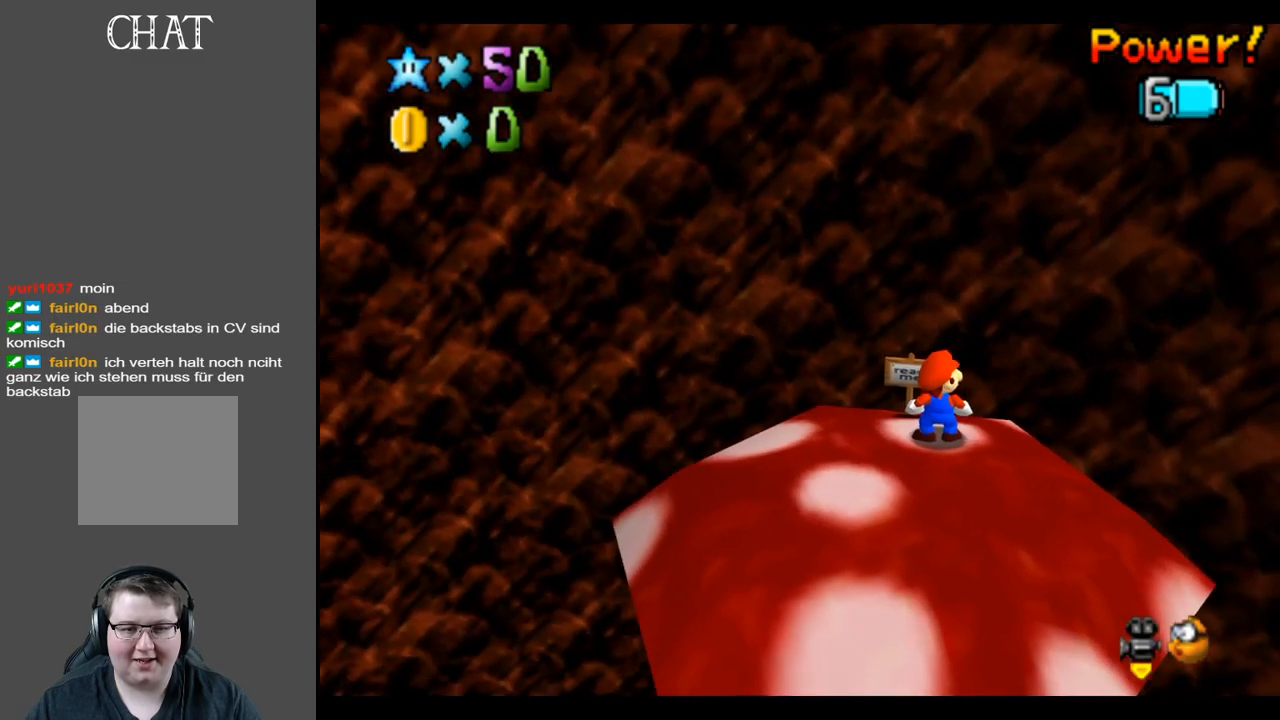
{"buttons": [], "left_stick": "center", "right_stick": "center", "events": [[17, "left_stick", "up-left"], [317, "left_stick", "center"]]}
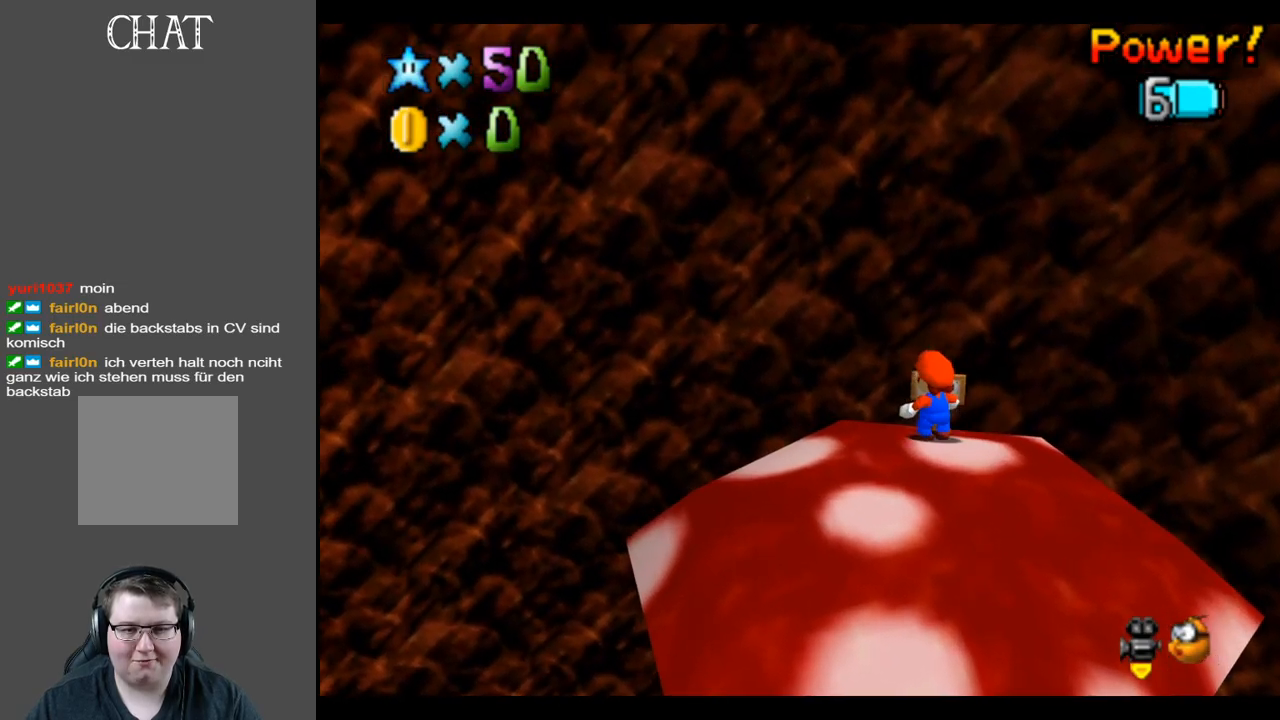
{"buttons": [], "left_stick": "center", "right_stick": "center", "events": [[200, "X", "down"], [317, "X", "up"]]}